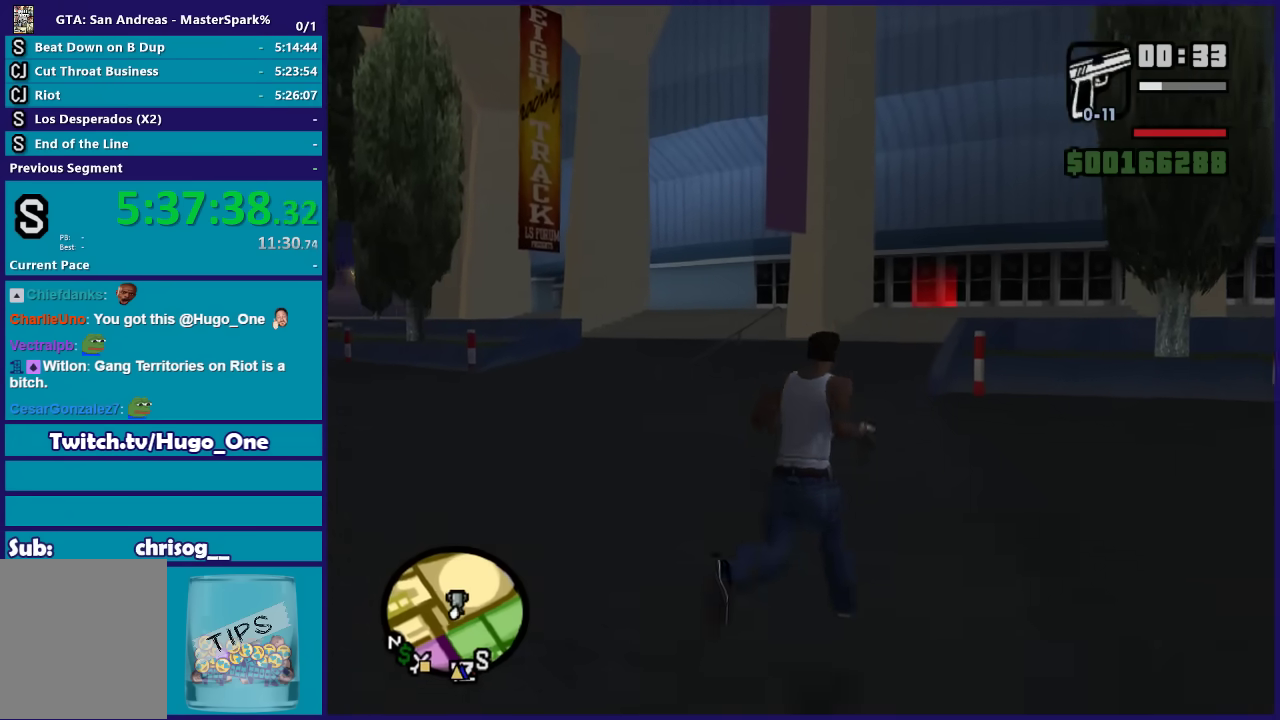
Gameplay with a controller (Xbox layout); each line is a JSON object with the inputs held at the frame after it. "events" lists button and stick changes between this image and that frame as [ms after this image, input, new state], when the widget could be followed in between.
{"buttons": [], "left_stick": "up", "right_stick": "center", "events": [[33, "A", "up"], [33, "left_stick", "up"], [100, "A", "down"], [200, "X", "down"], [333, "A", "up"], [500, "X", "up"]]}
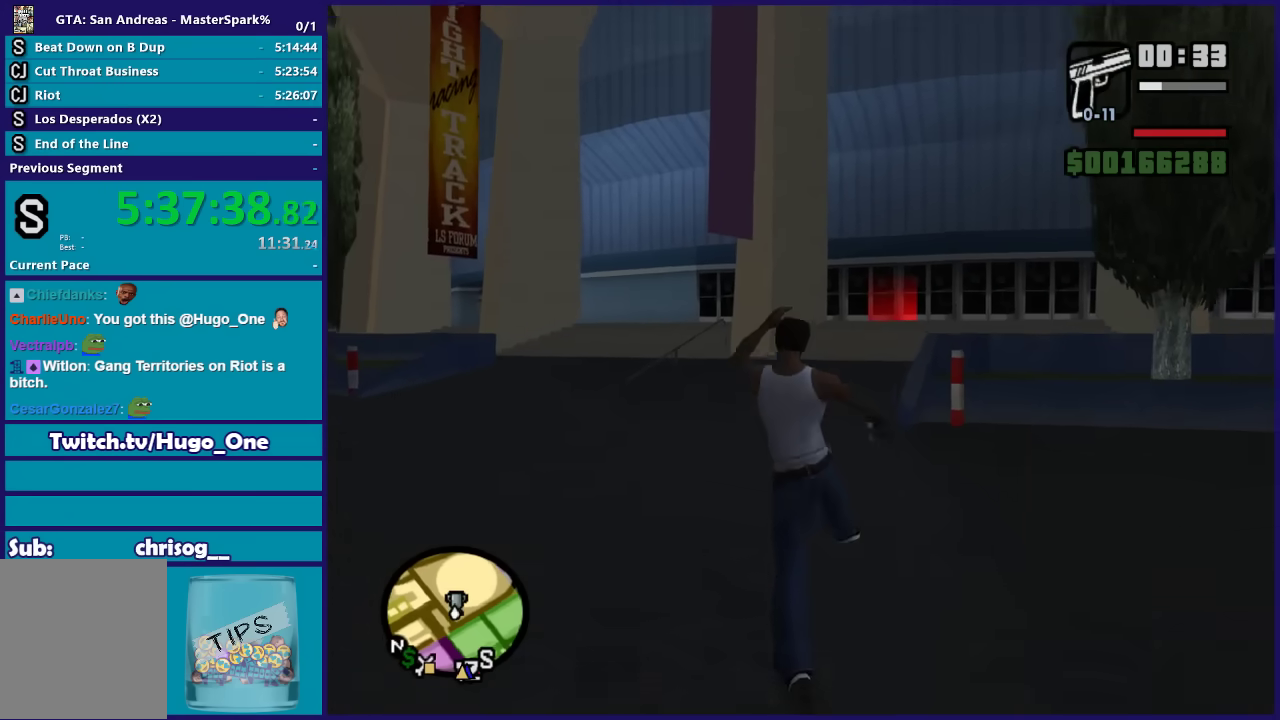
{"buttons": [], "left_stick": "up", "right_stick": "center", "events": [[334, "A", "down"], [501, "A", "up"]]}
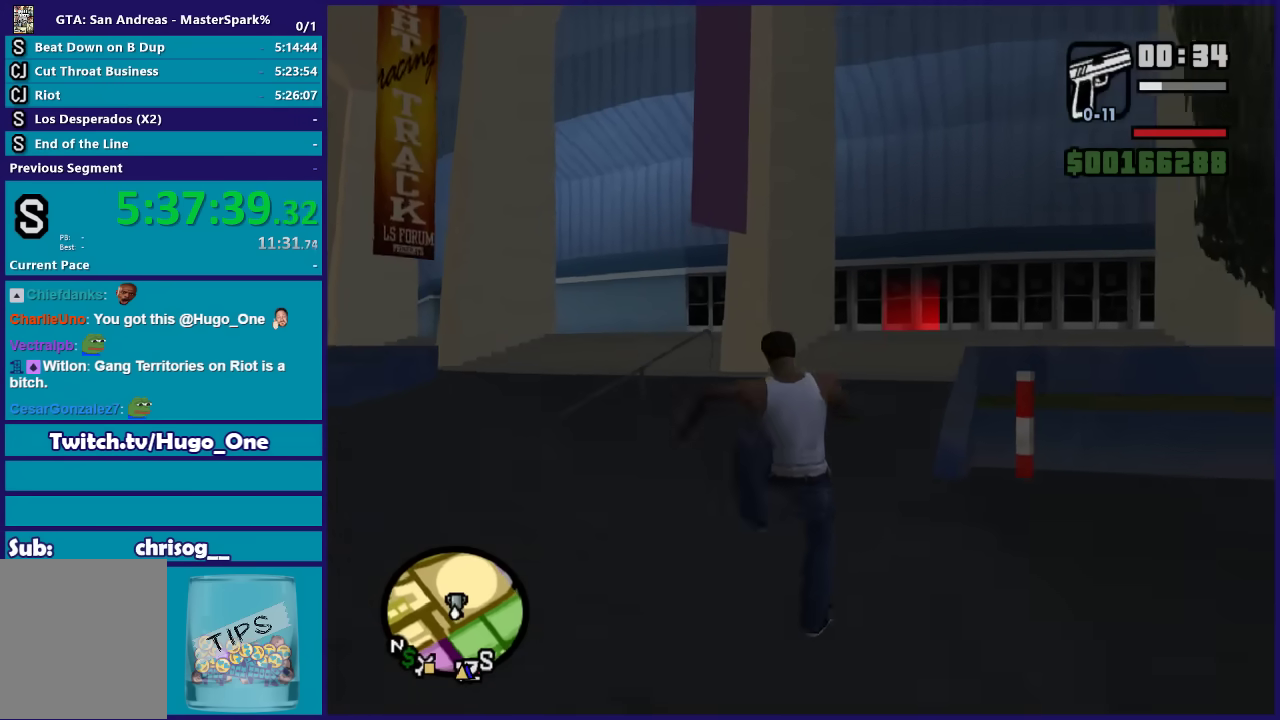
{"buttons": ["X"], "left_stick": "up", "right_stick": "center", "events": [[100, "A", "down"], [200, "left_stick", "up-right"], [367, "X", "down"], [400, "left_stick", "up"], [500, "A", "up"]]}
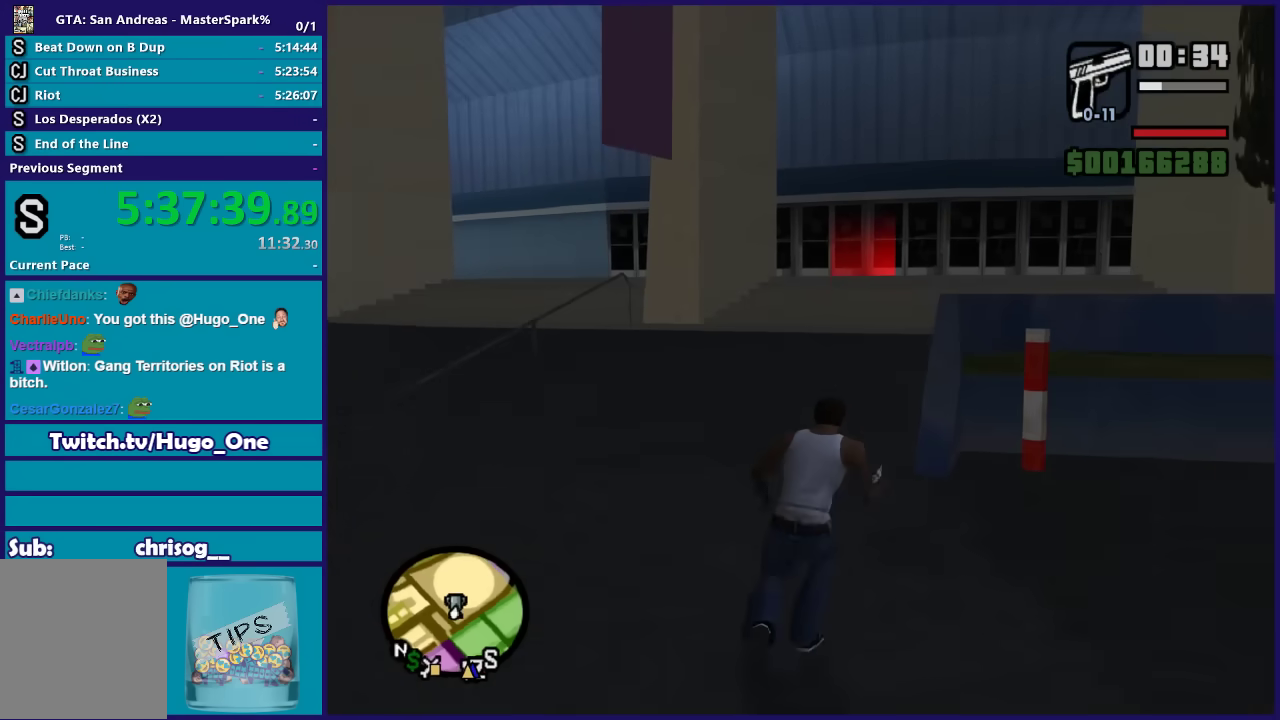
{"buttons": ["A"], "left_stick": "up", "right_stick": "center", "events": [[200, "X", "up"], [367, "A", "down"]]}
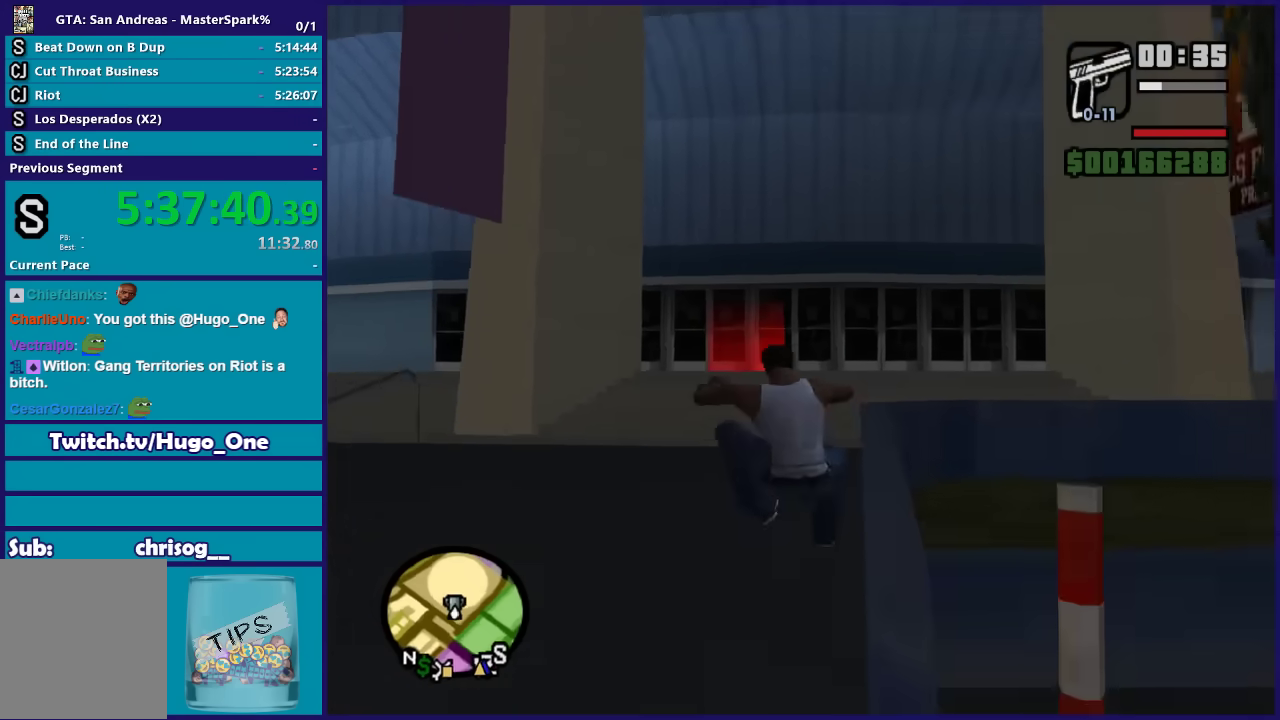
{"buttons": ["A"], "left_stick": "up", "right_stick": "center", "events": []}
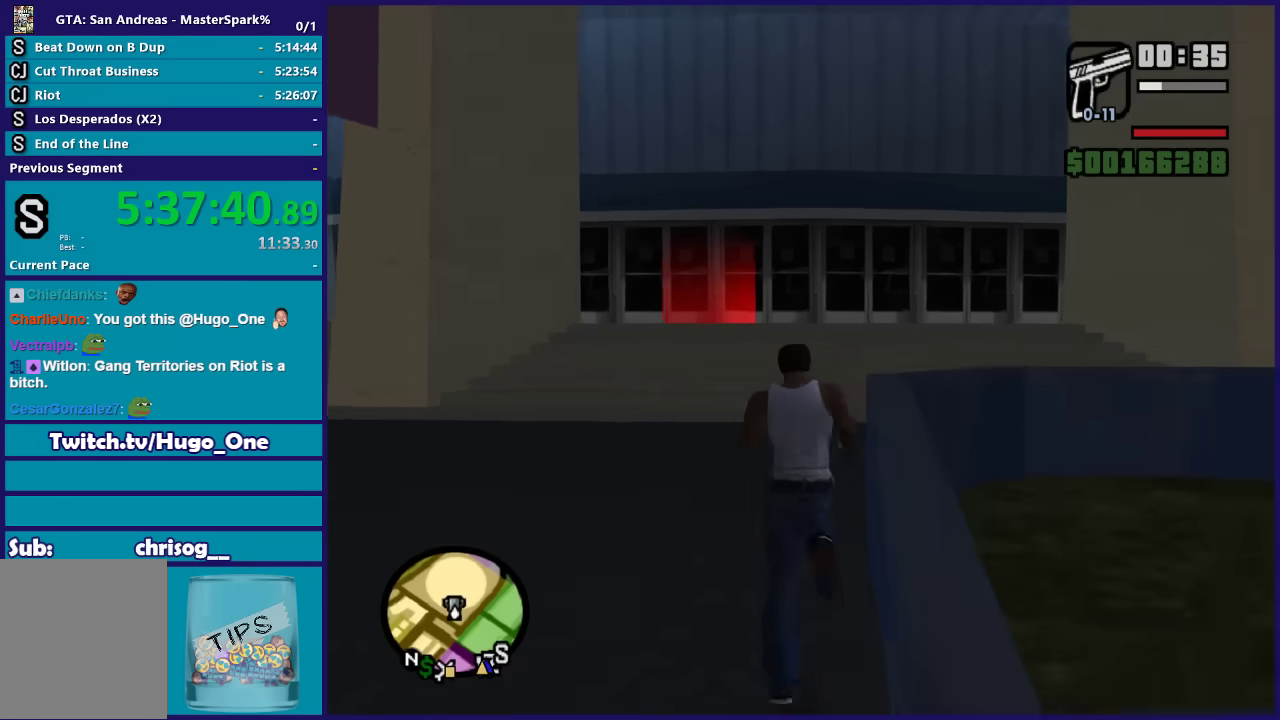
{"buttons": [], "left_stick": "up", "right_stick": "center", "events": [[67, "X", "down"], [200, "A", "up"], [400, "X", "up"]]}
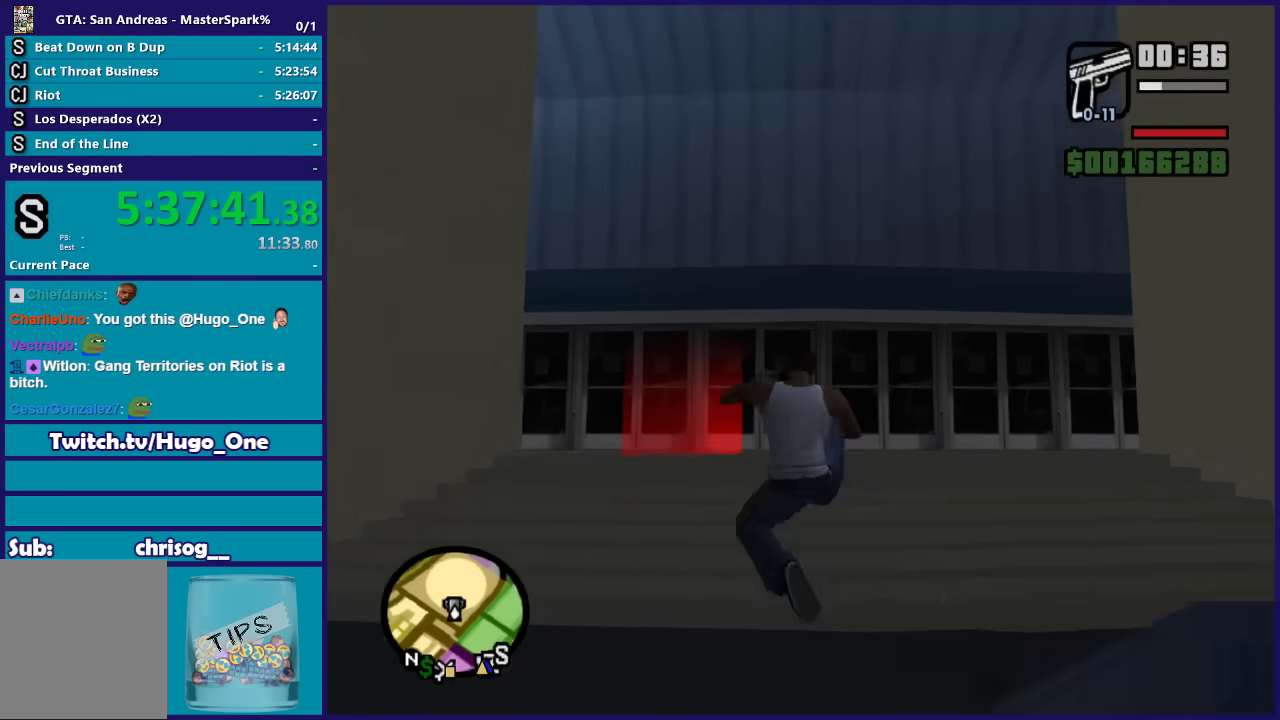
{"buttons": [], "left_stick": "up-right", "right_stick": "down-left", "events": [[100, "left_stick", "up-right"], [166, "right_stick", "down-left"], [367, "right_stick", "down"], [467, "right_stick", "down-left"]]}
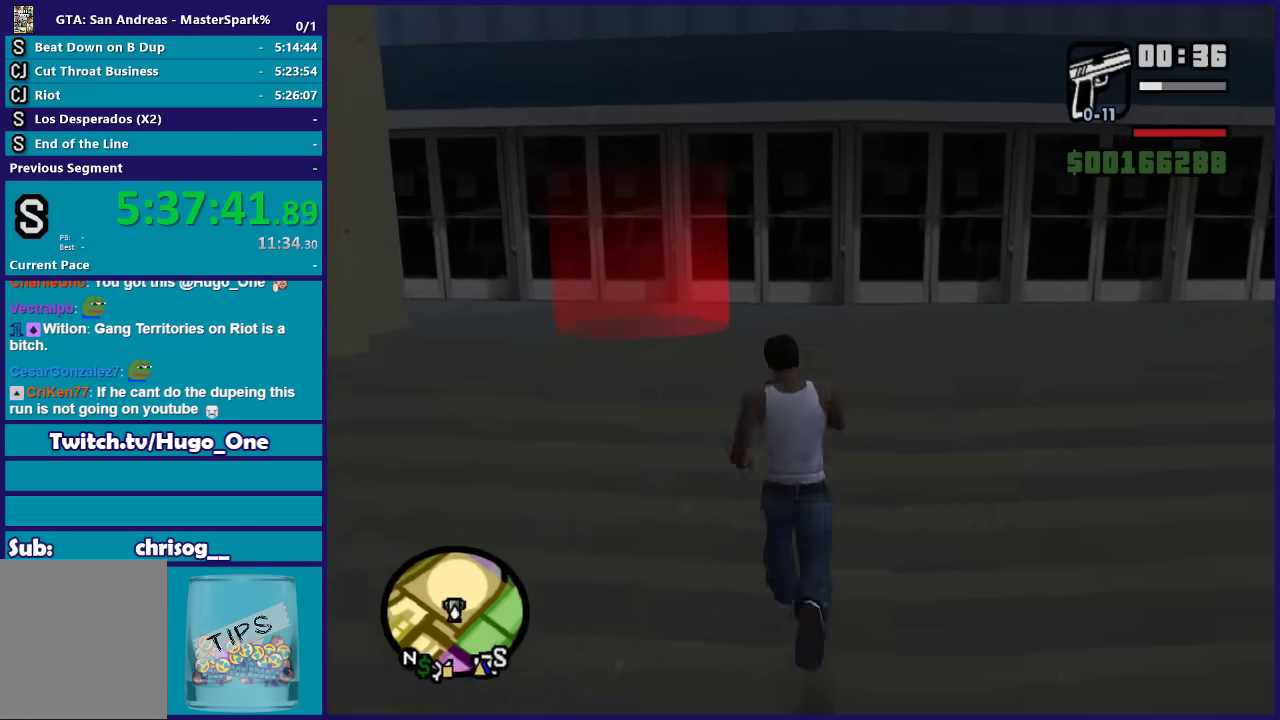
{"buttons": [], "left_stick": "up-right", "right_stick": "down-left", "events": []}
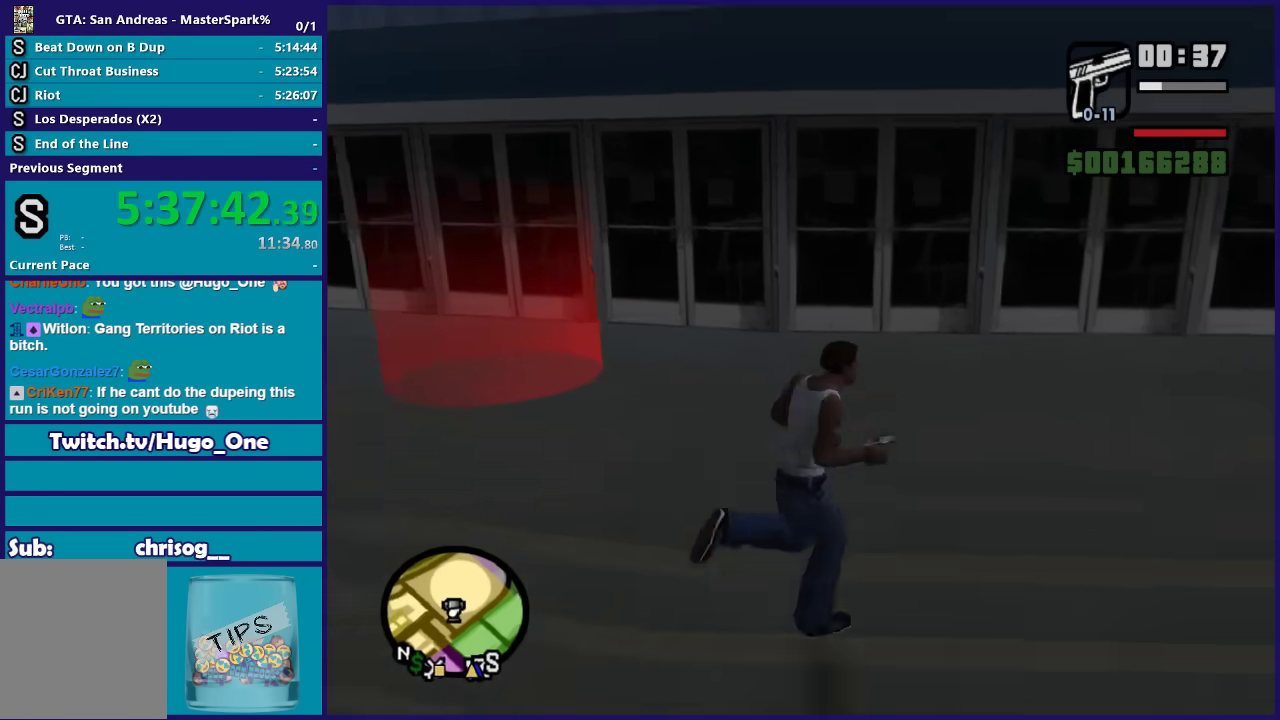
{"buttons": [], "left_stick": "up", "right_stick": "down-left", "events": [[467, "left_stick", "up"]]}
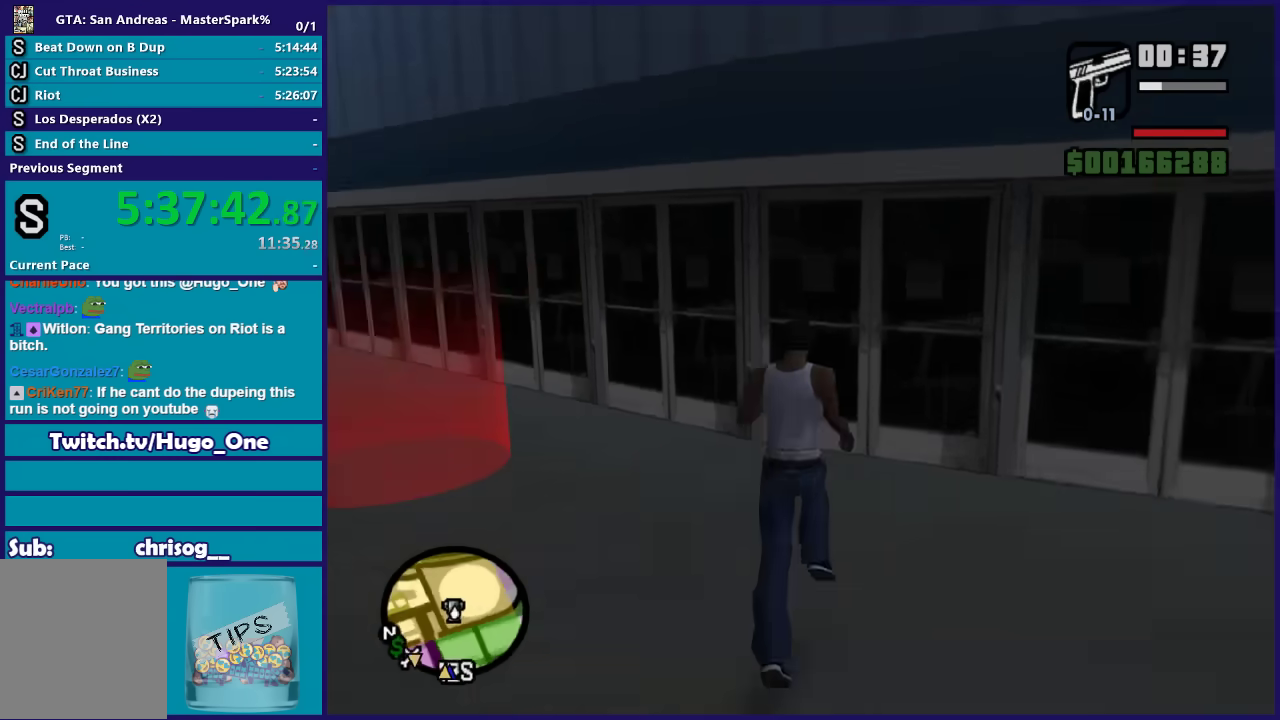
{"buttons": [], "left_stick": "center", "right_stick": "down-left", "events": [[67, "left_stick", "up-left"], [200, "left_stick", "center"]]}
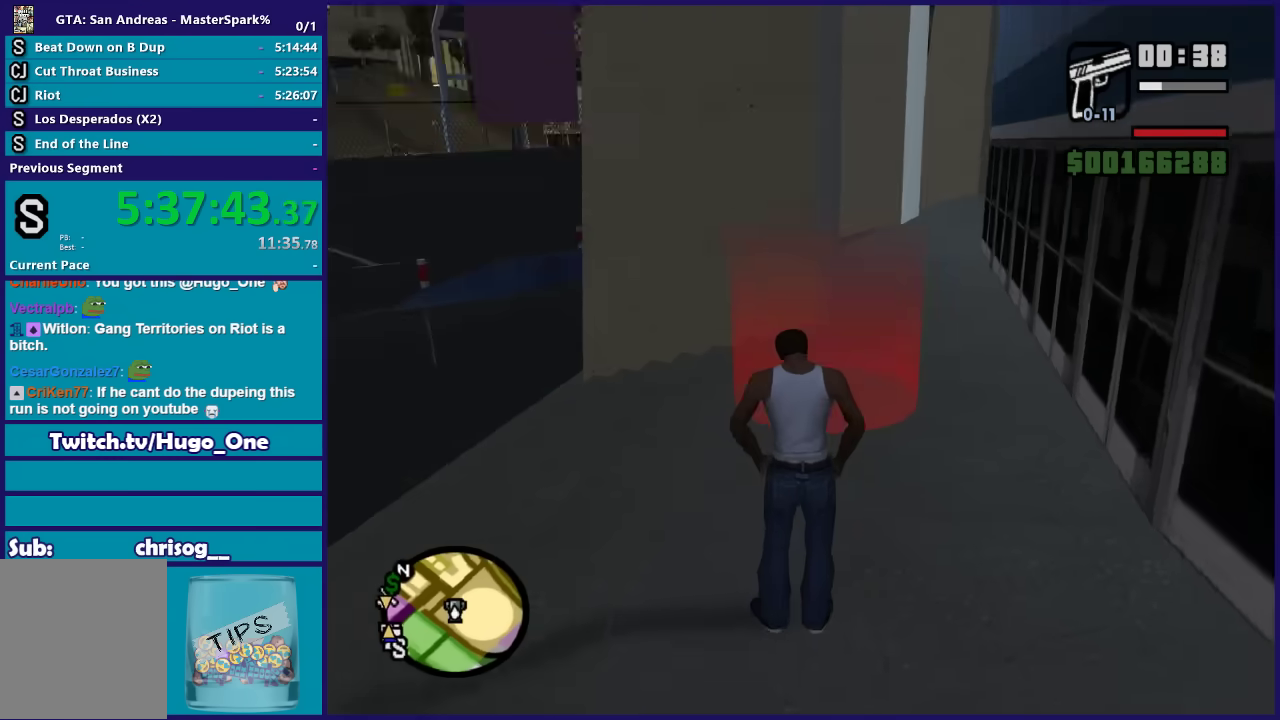
{"buttons": [], "left_stick": "center", "right_stick": "right", "events": [[100, "right_stick", "down"], [166, "right_stick", "down-right"], [200, "left_stick", "up"], [300, "left_stick", "center"], [500, "right_stick", "right"]]}
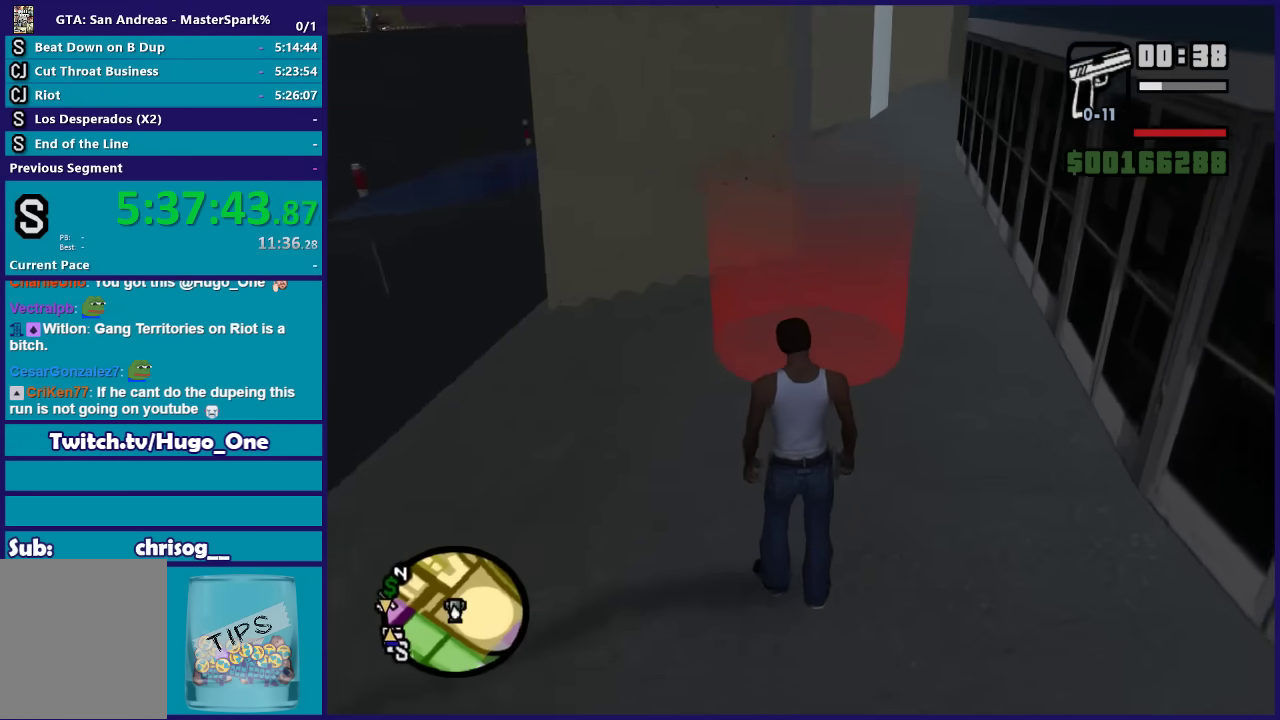
{"buttons": [], "left_stick": "center", "right_stick": "center", "events": [[200, "right_stick", "center"]]}
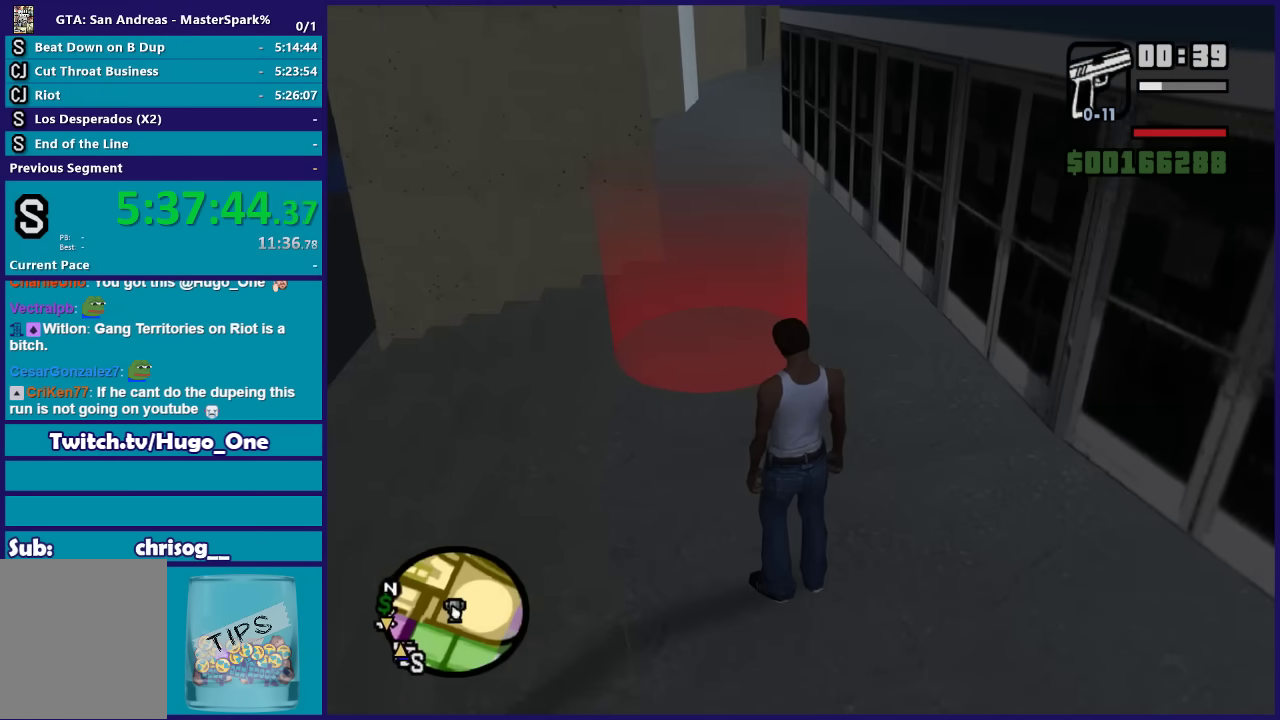
{"buttons": ["L1"], "left_stick": "center", "right_stick": "center", "events": [[300, "L1", "down"]]}
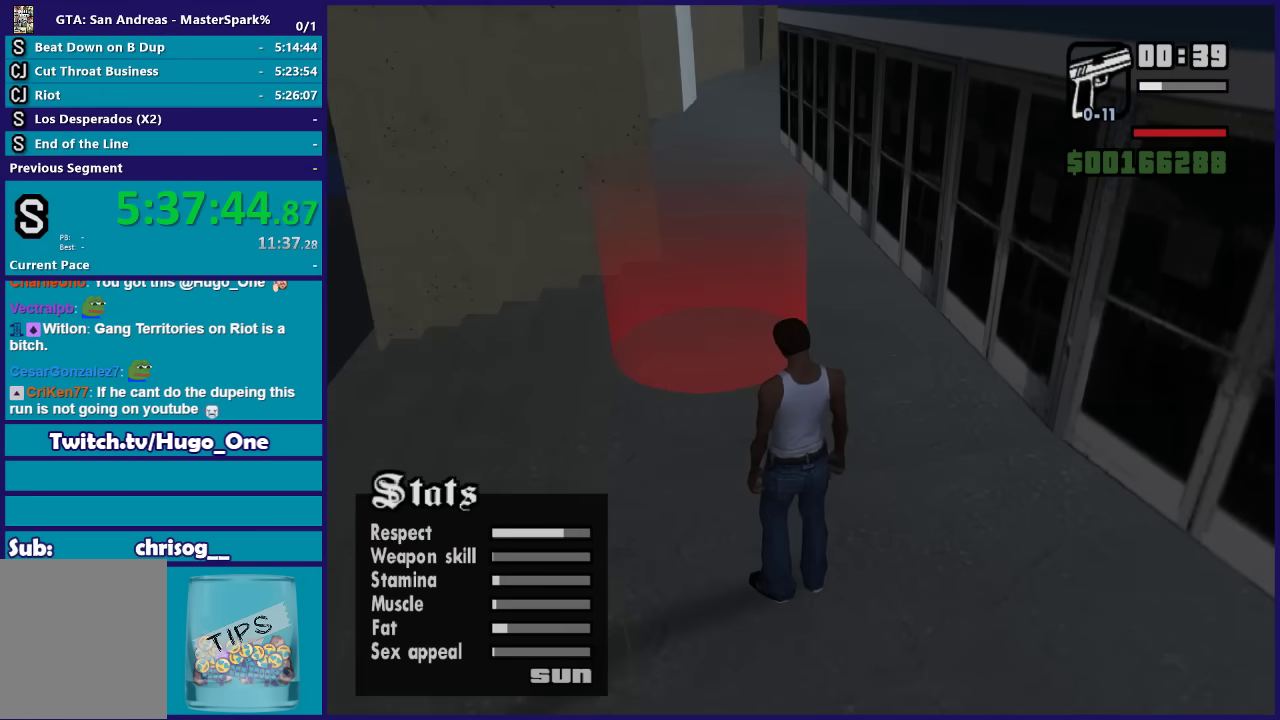
{"buttons": ["L1"], "left_stick": "center", "right_stick": "center", "events": []}
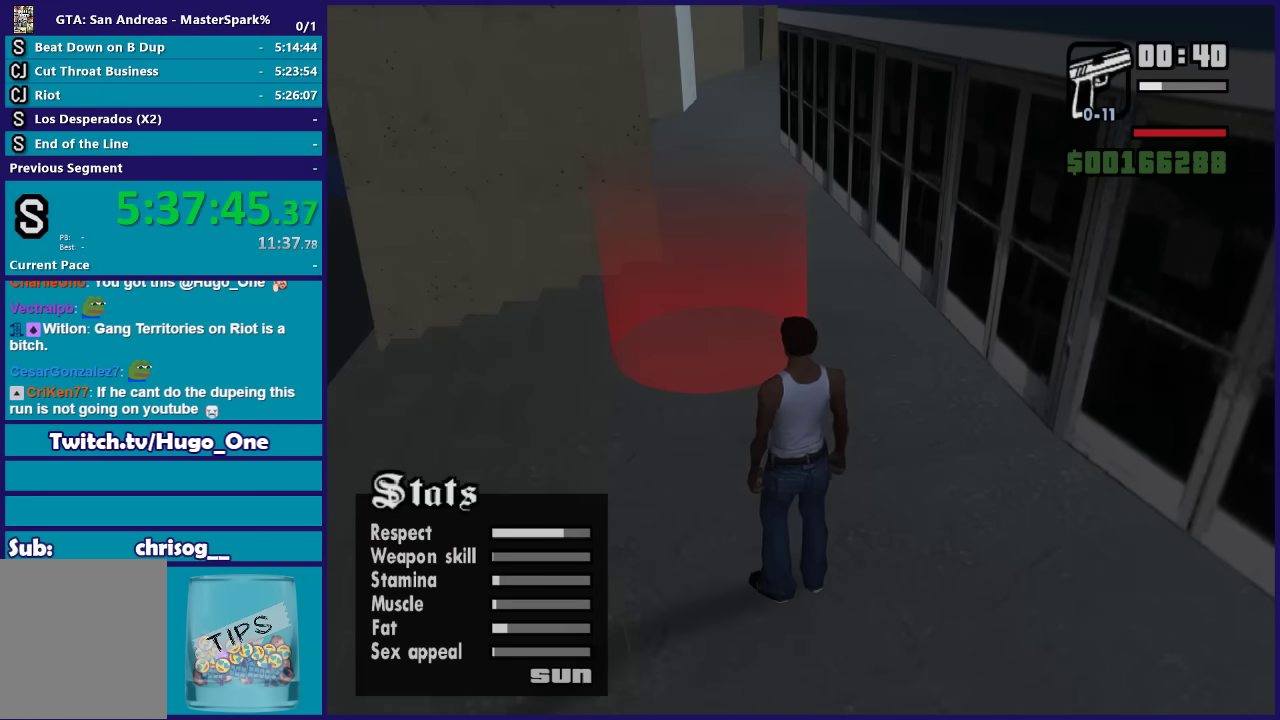
{"buttons": ["L1"], "left_stick": "center", "right_stick": "center", "events": []}
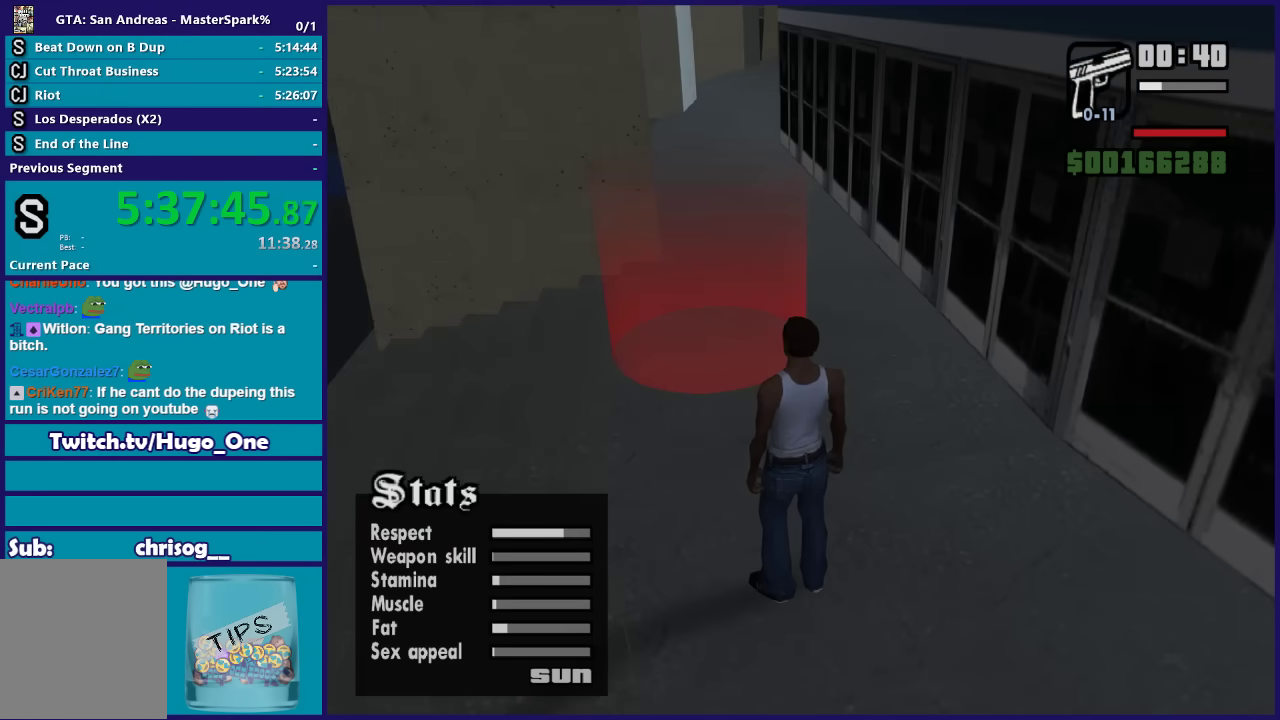
{"buttons": ["L1"], "left_stick": "center", "right_stick": "center", "events": []}
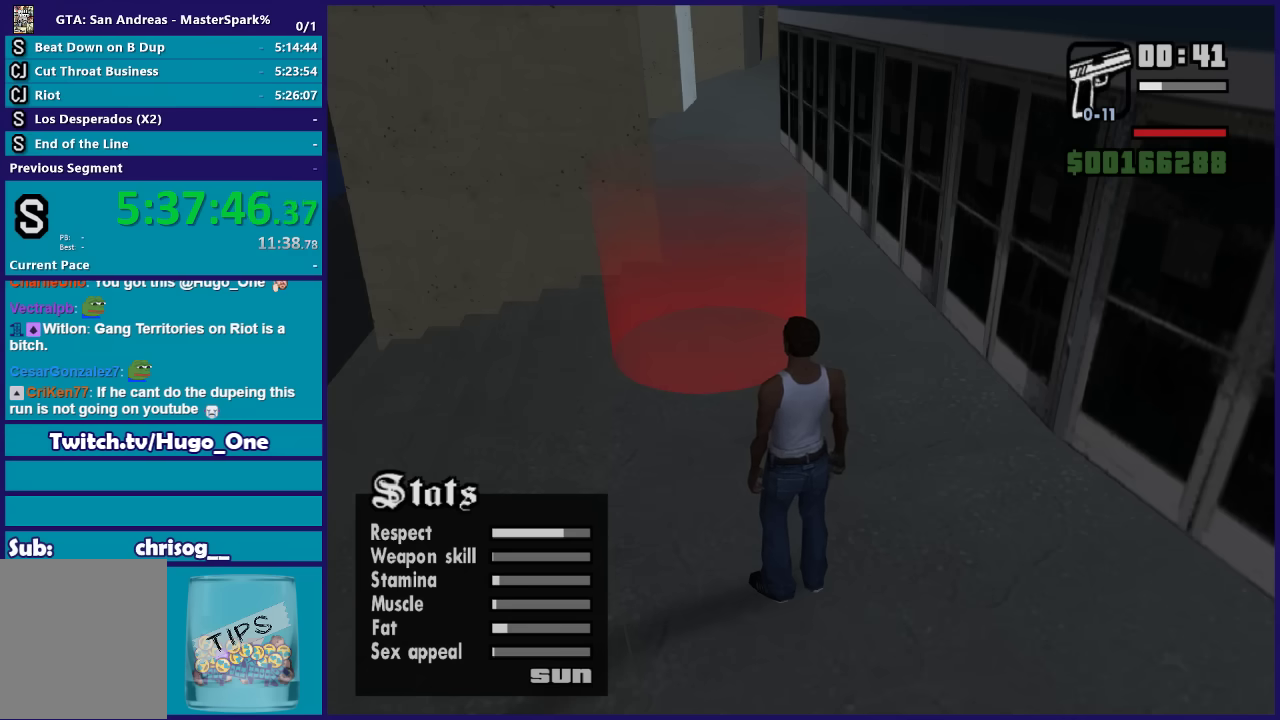
{"buttons": ["L1"], "left_stick": "center", "right_stick": "center", "events": []}
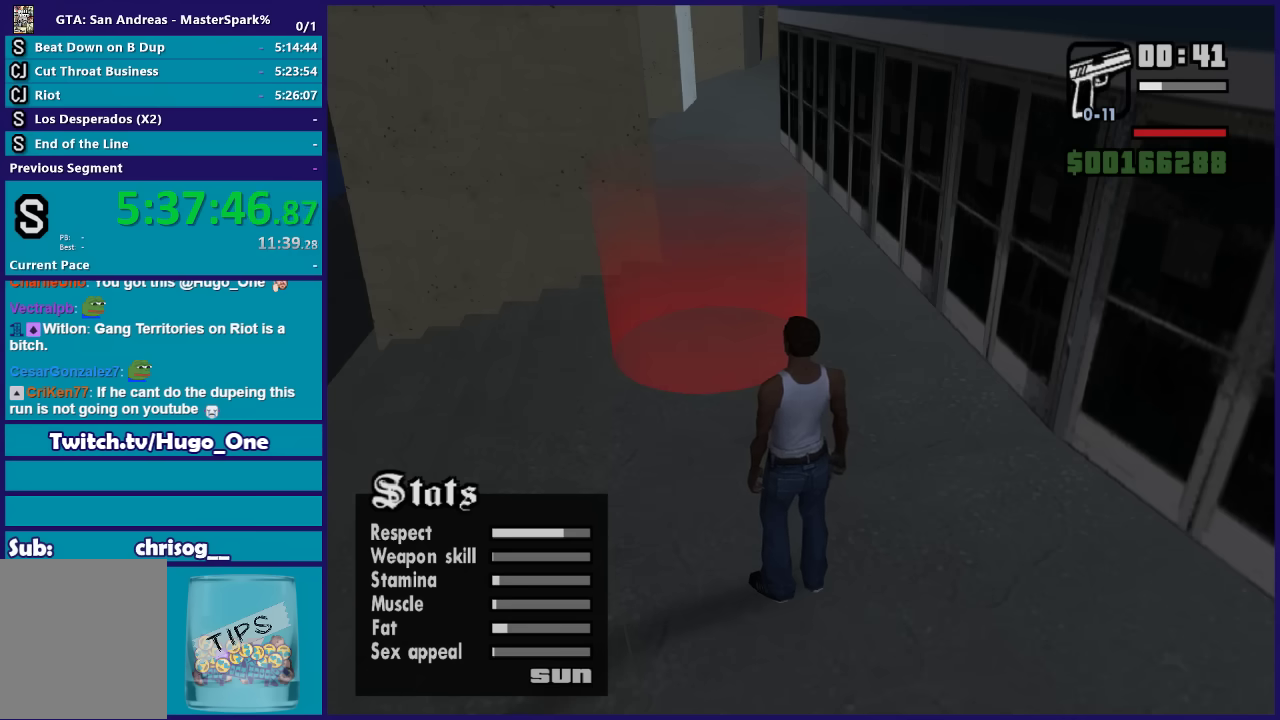
{"buttons": ["L1"], "left_stick": "center", "right_stick": "center", "events": []}
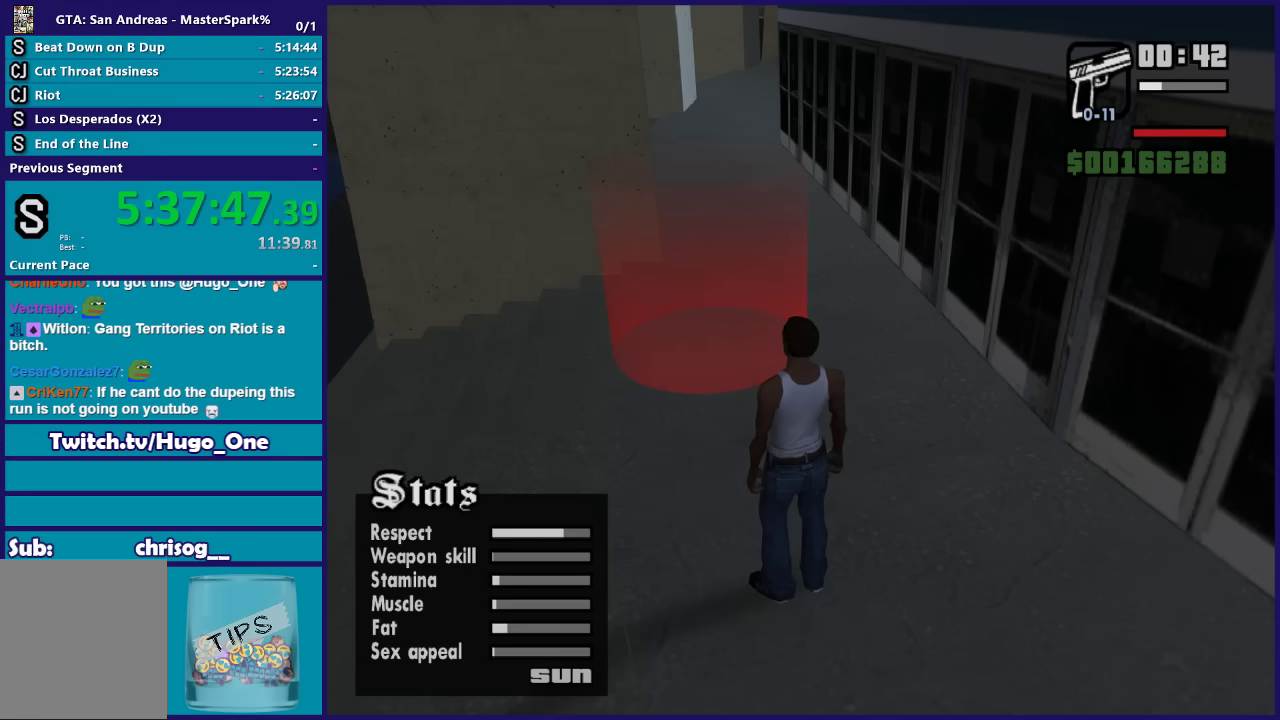
{"buttons": ["L1"], "left_stick": "center", "right_stick": "center", "events": []}
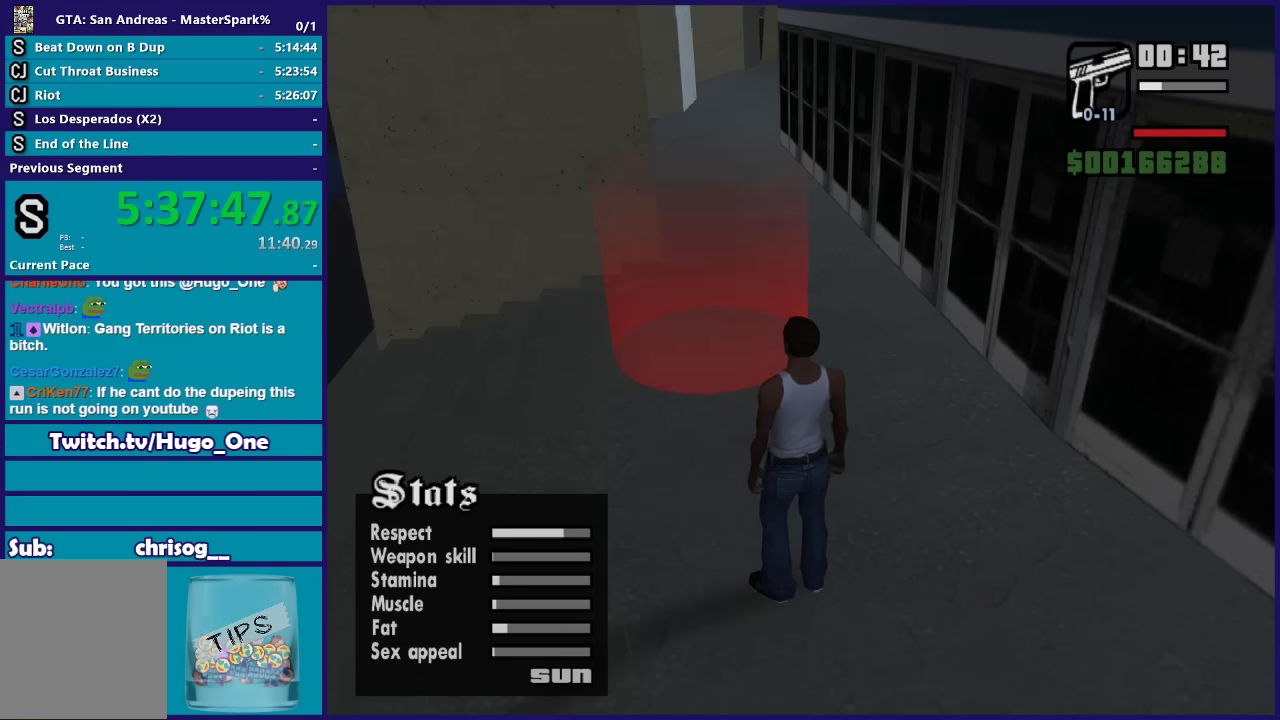
{"buttons": ["L1"], "left_stick": "center", "right_stick": "center", "events": []}
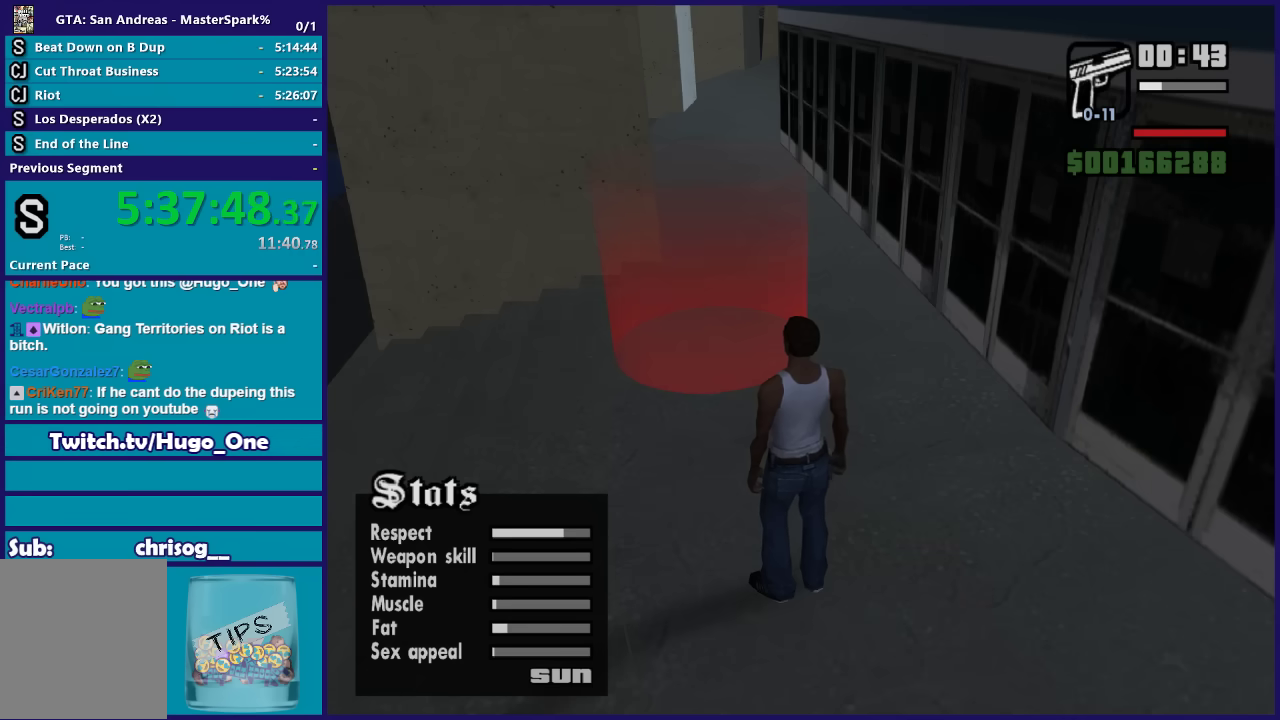
{"buttons": ["L1"], "left_stick": "center", "right_stick": "center", "events": []}
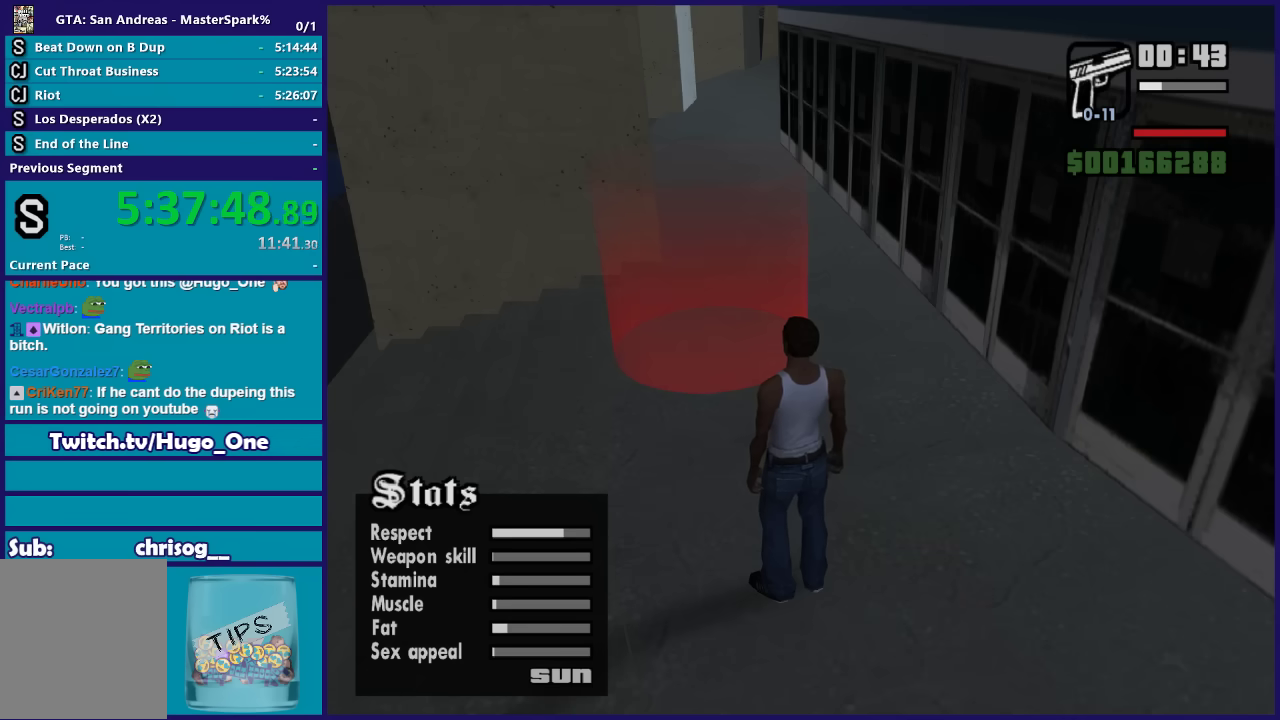
{"buttons": ["L1"], "left_stick": "center", "right_stick": "center", "events": []}
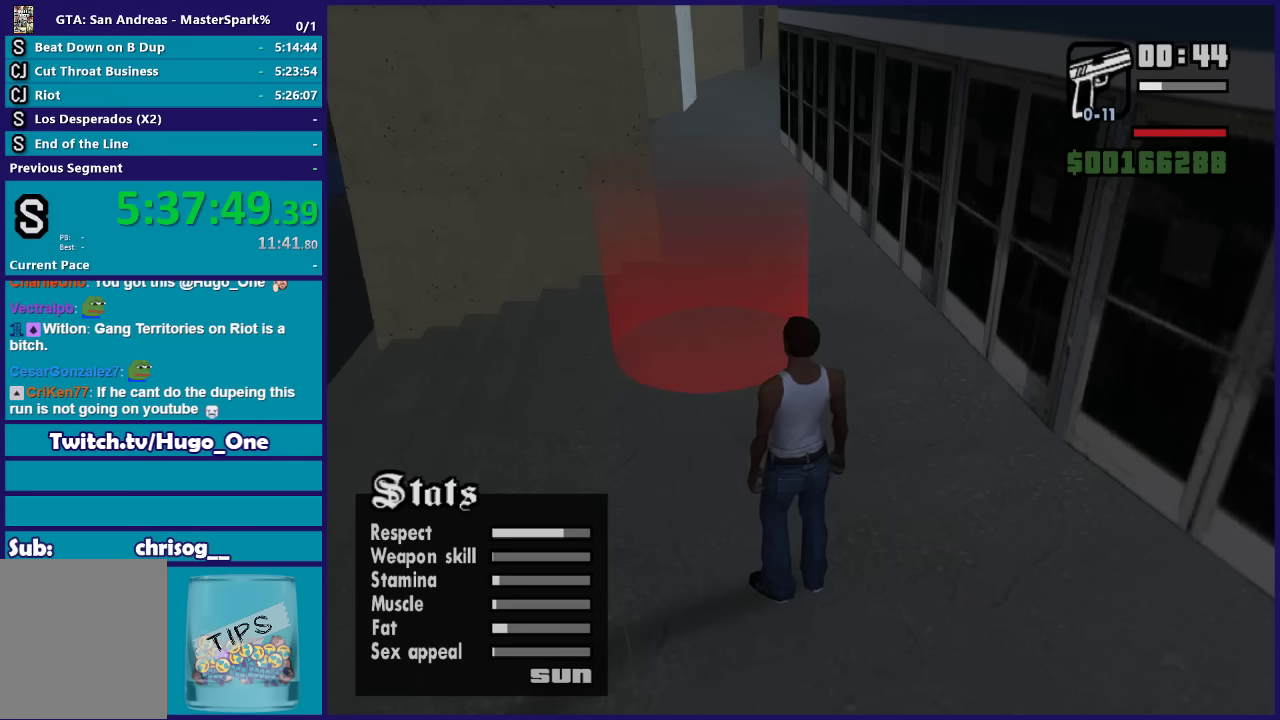
{"buttons": ["L1"], "left_stick": "center", "right_stick": "center", "events": []}
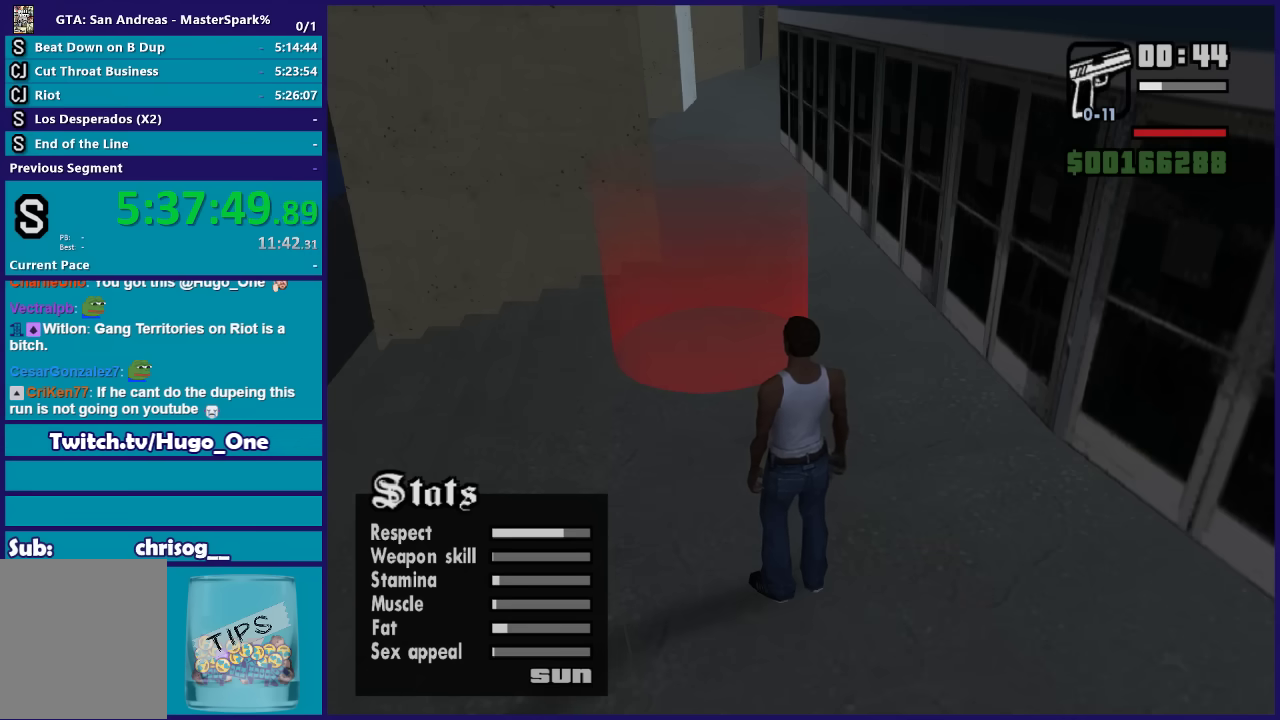
{"buttons": ["L1"], "left_stick": "center", "right_stick": "center", "events": []}
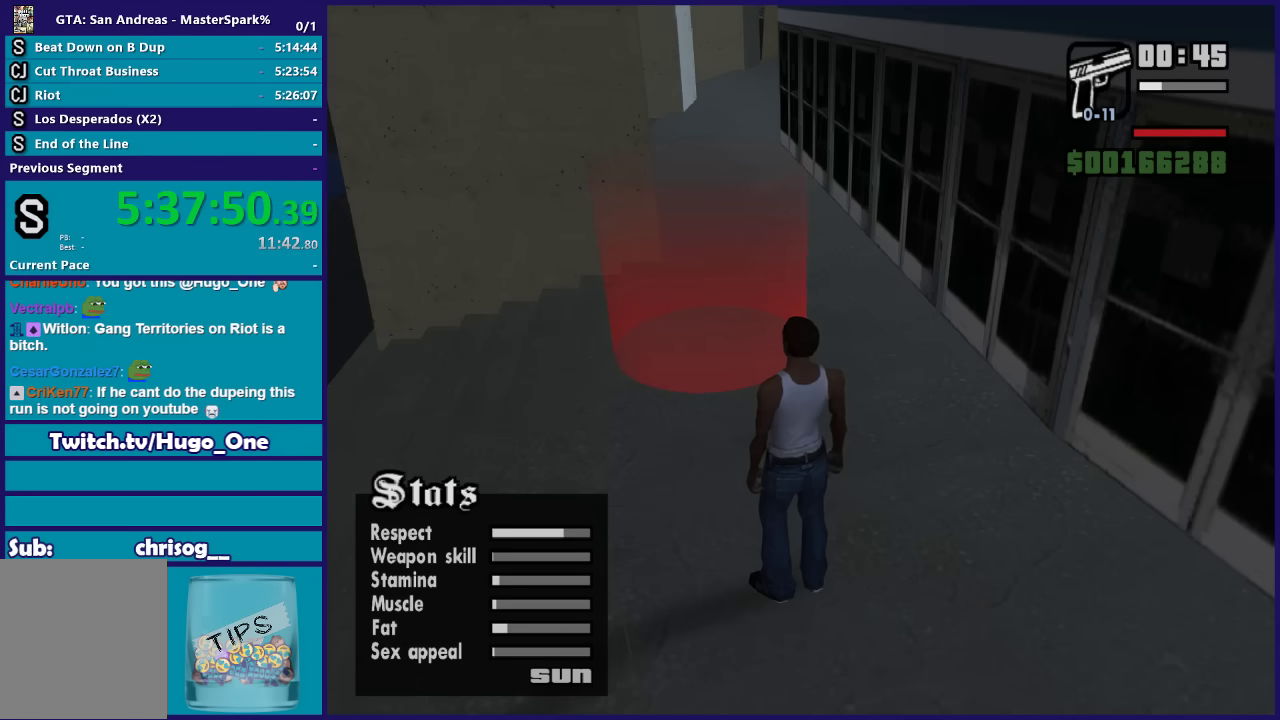
{"buttons": ["L1"], "left_stick": "up-left", "right_stick": "center", "events": [[300, "left_stick", "up-left"]]}
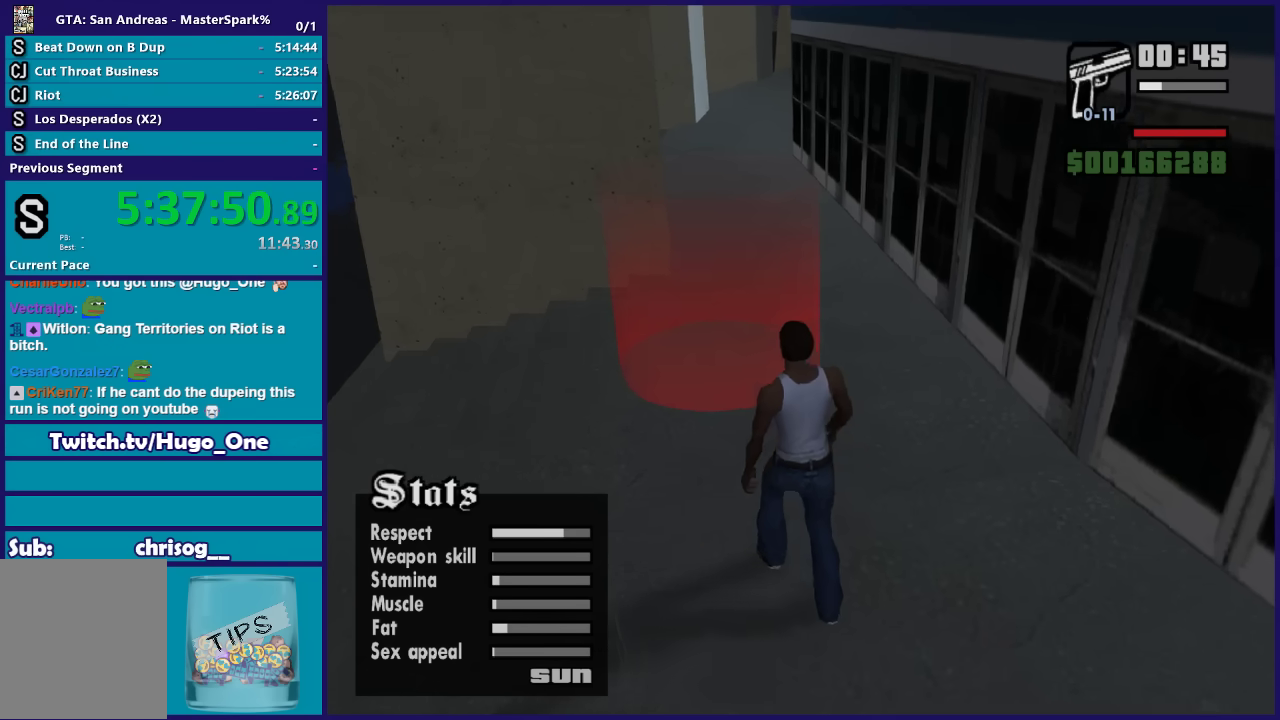
{"buttons": ["L1"], "left_stick": "up", "right_stick": "center", "events": [[300, "left_stick", "up"]]}
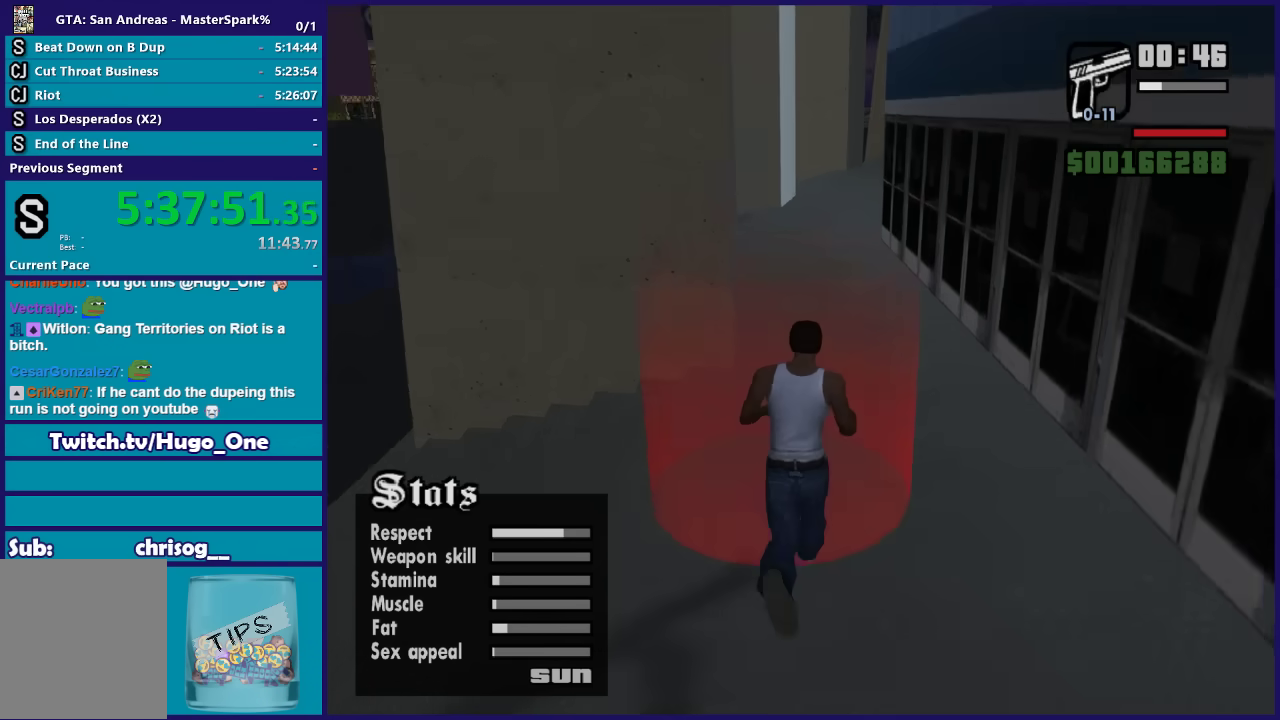
{"buttons": ["L1"], "left_stick": "center", "right_stick": "center", "events": [[66, "left_stick", "center"]]}
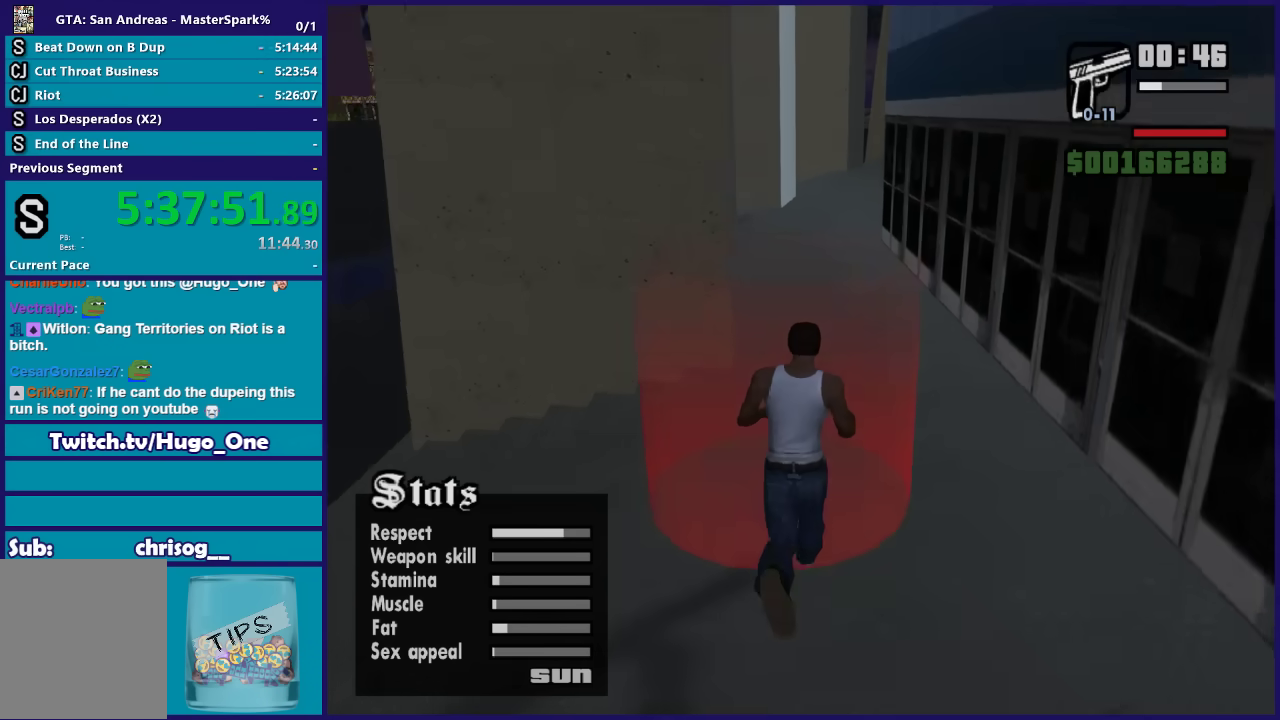
{"buttons": ["L1"], "left_stick": "center", "right_stick": "center", "events": []}